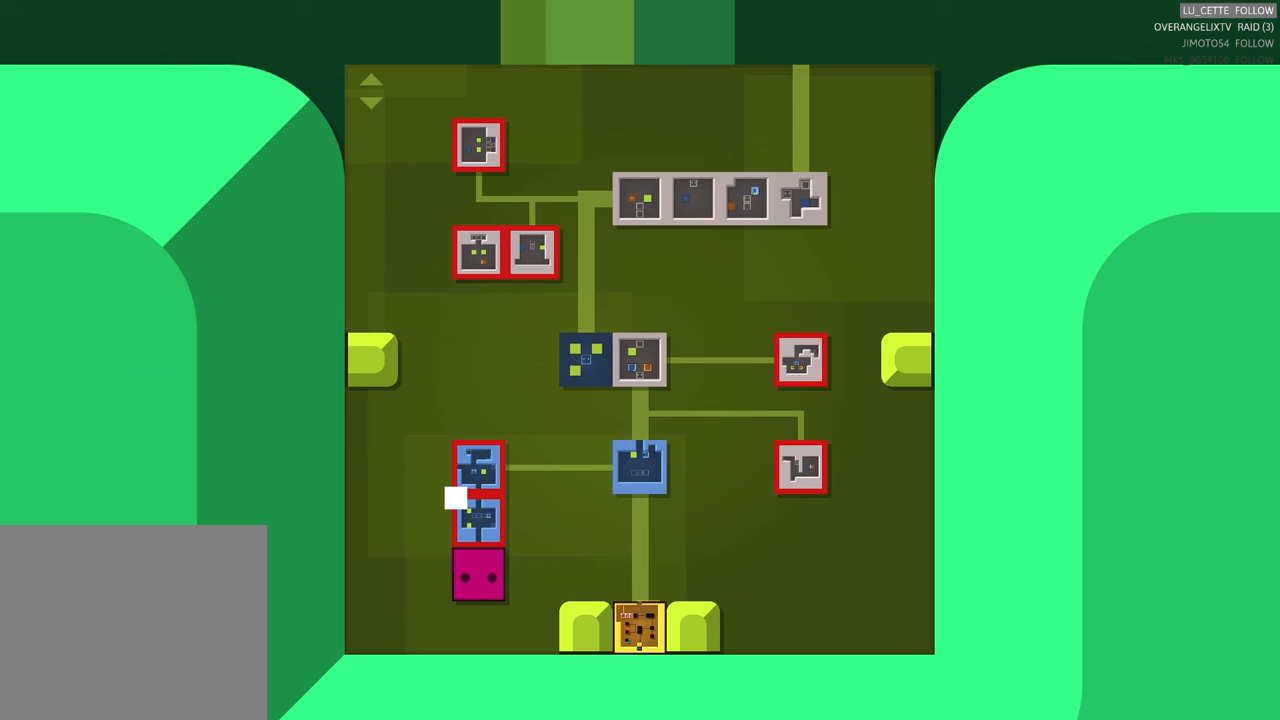
Gameplay with a controller (Xbox layout); each line is a JSON object with the inputs held at the frame after it (dt_ms = milliseconds from this image to that frame). "events" lists button and stick changes between this image and that frame as [ms after this image, input, new state], when the widget could be followed in between. Not read: L3 R3 right_stick.
{"dt_ms": 500, "buttons": [], "left_stick": "center", "events": []}
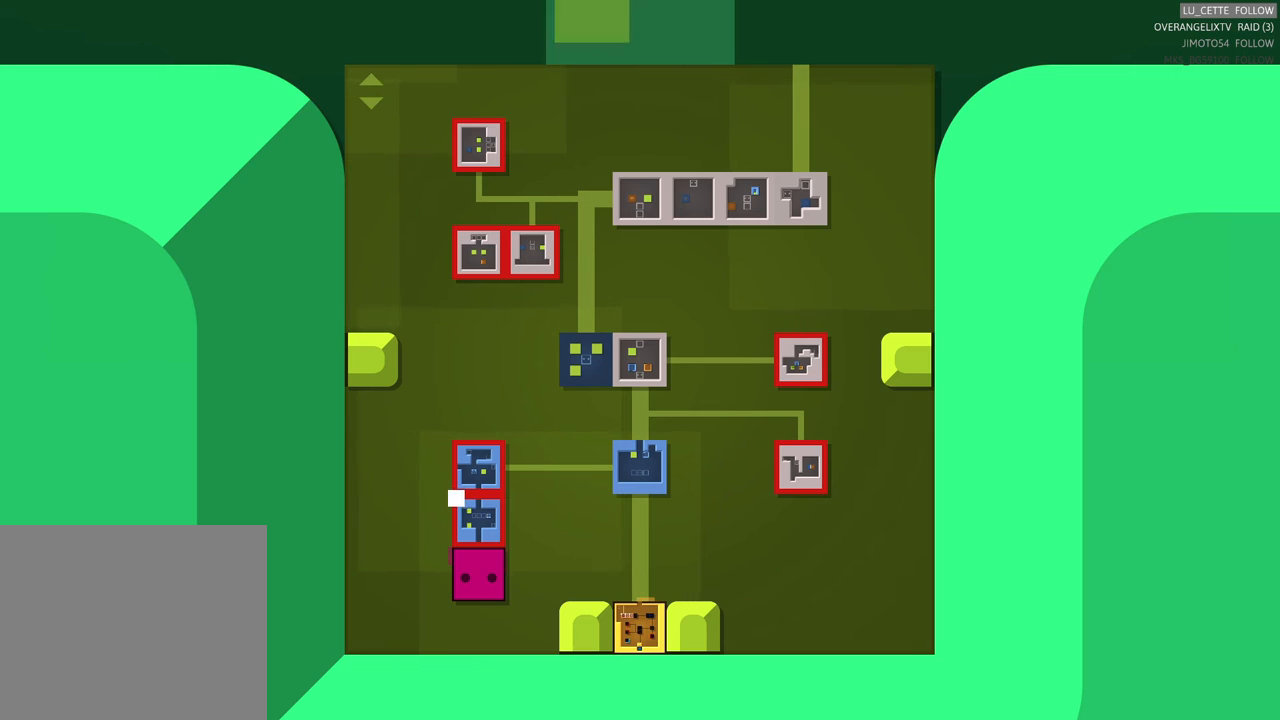
{"dt_ms": 500, "buttons": [], "left_stick": "up-left"}
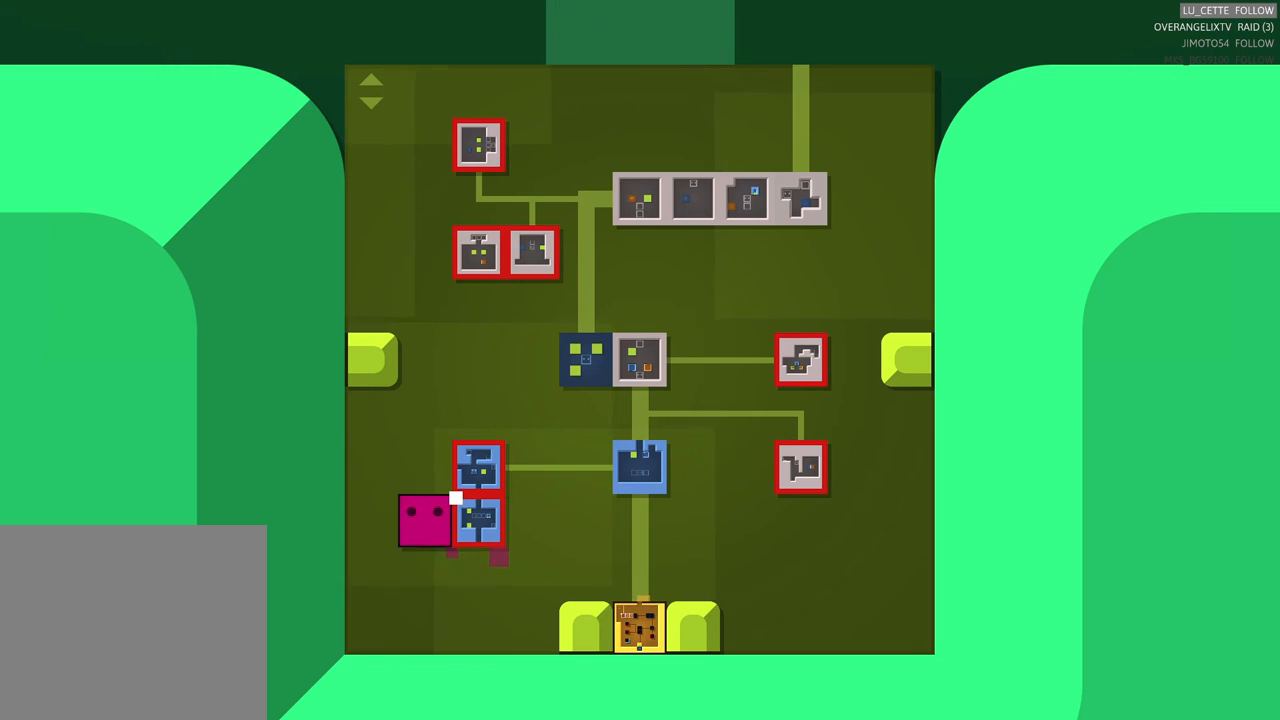
{"dt_ms": 500, "buttons": [], "left_stick": "up", "events": [[33, "left_stick", "up"]]}
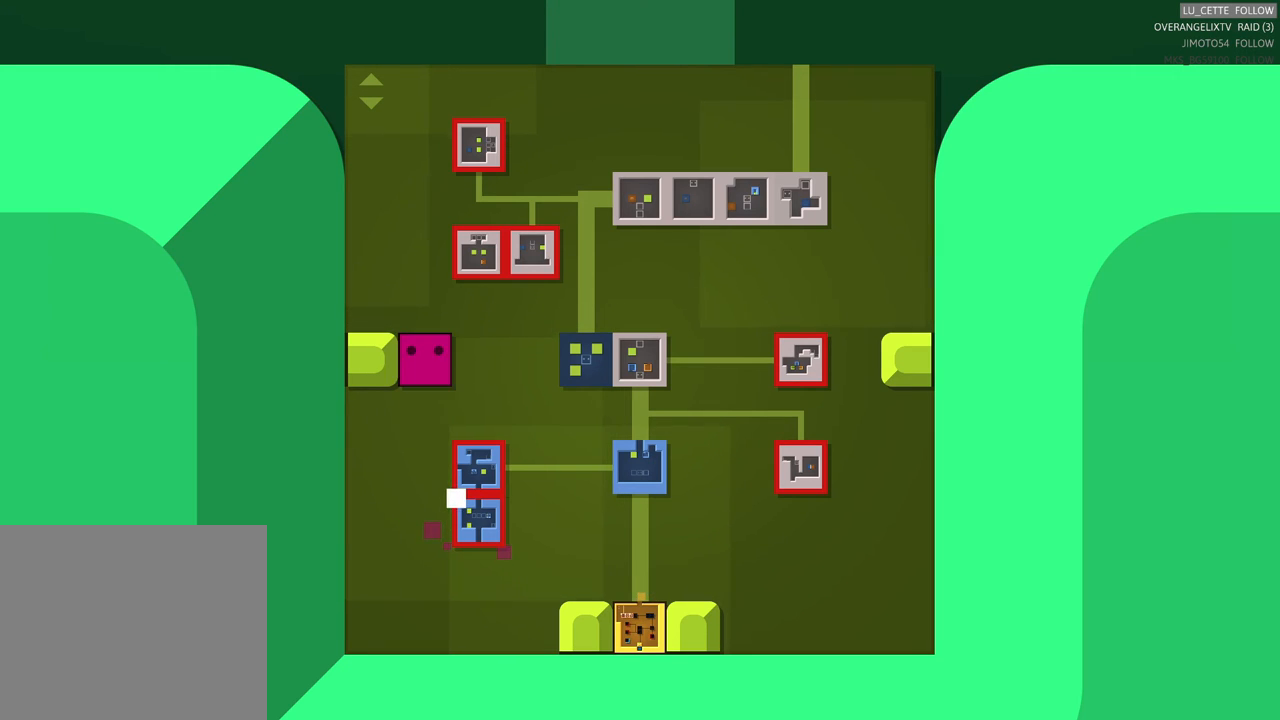
{"dt_ms": 500, "buttons": [], "left_stick": "up", "events": []}
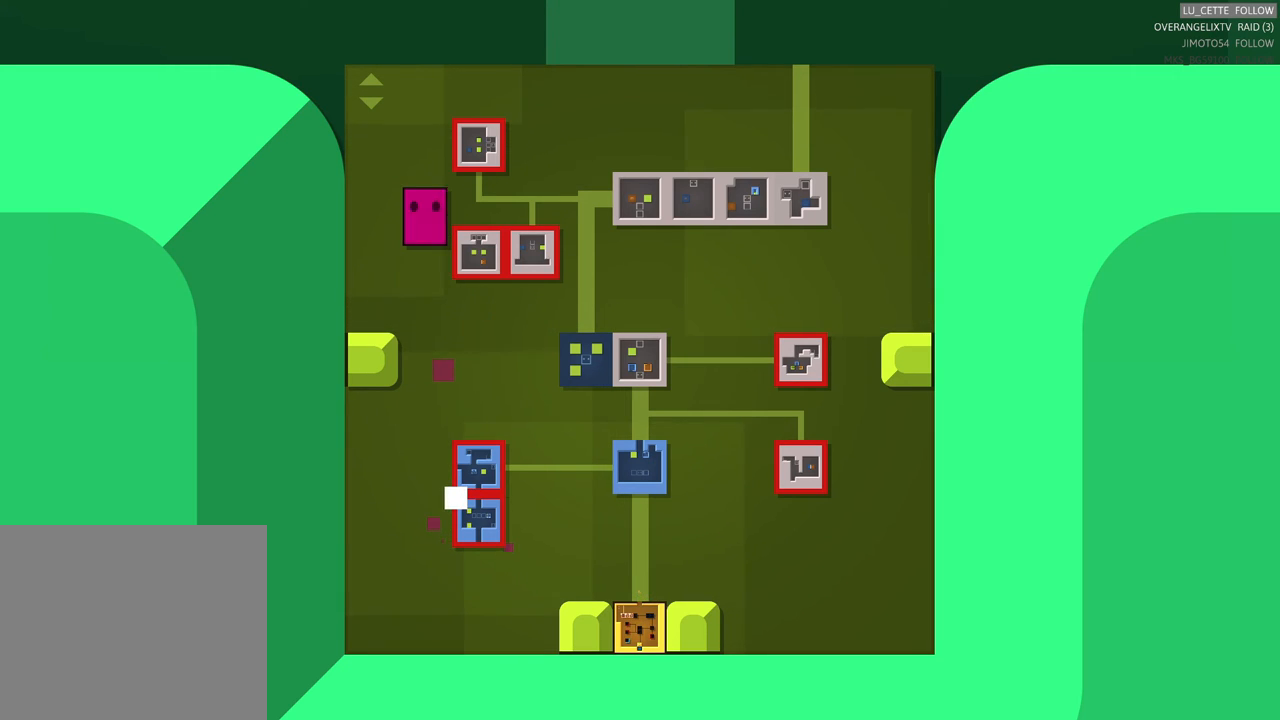
{"dt_ms": 1000, "buttons": [], "left_stick": "center"}
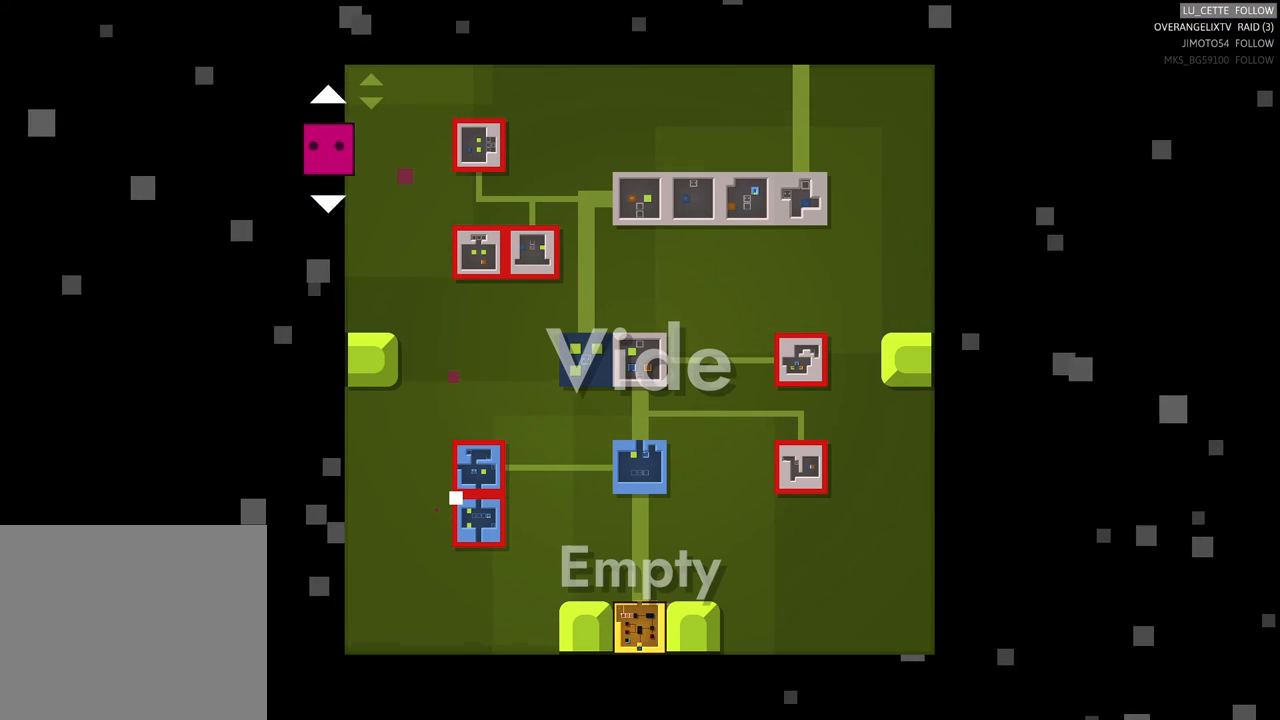
{"dt_ms": 500, "buttons": [], "left_stick": "center", "events": [[333, "left_stick", "up"], [500, "left_stick", "center"]]}
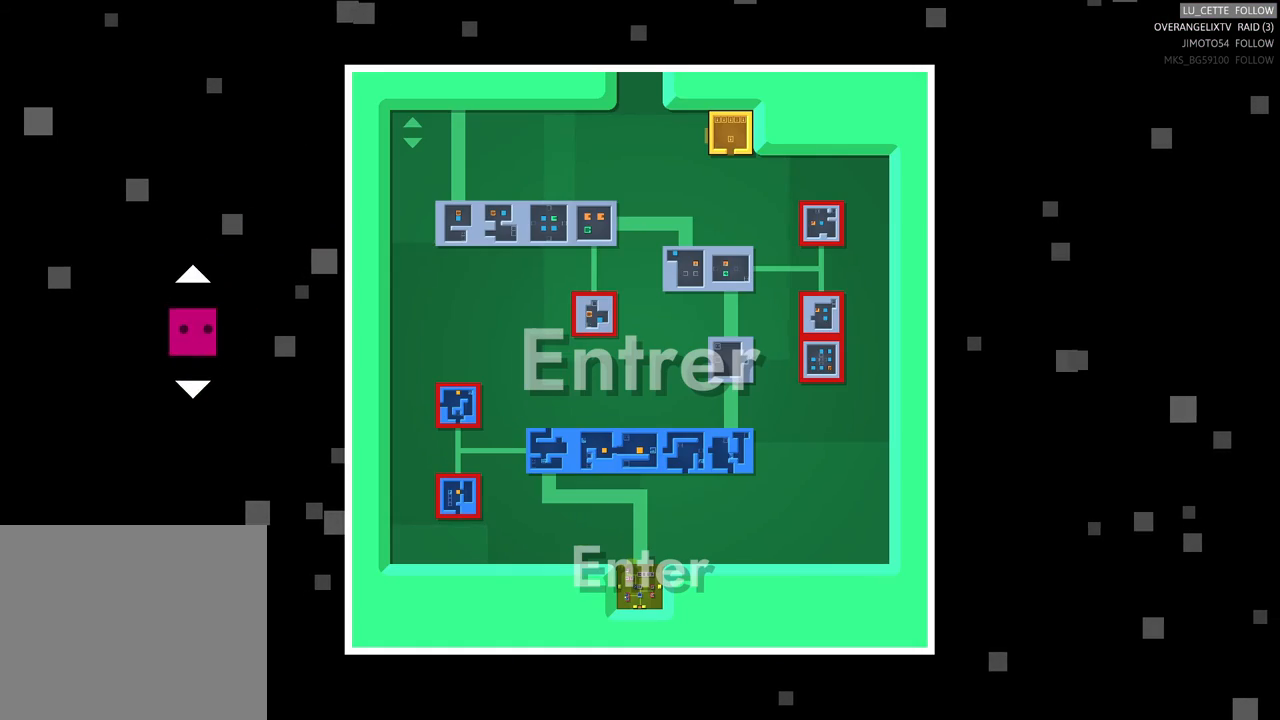
{"dt_ms": 500, "buttons": [], "left_stick": "center", "events": [[150, "left_stick", "up"], [317, "left_stick", "center"]]}
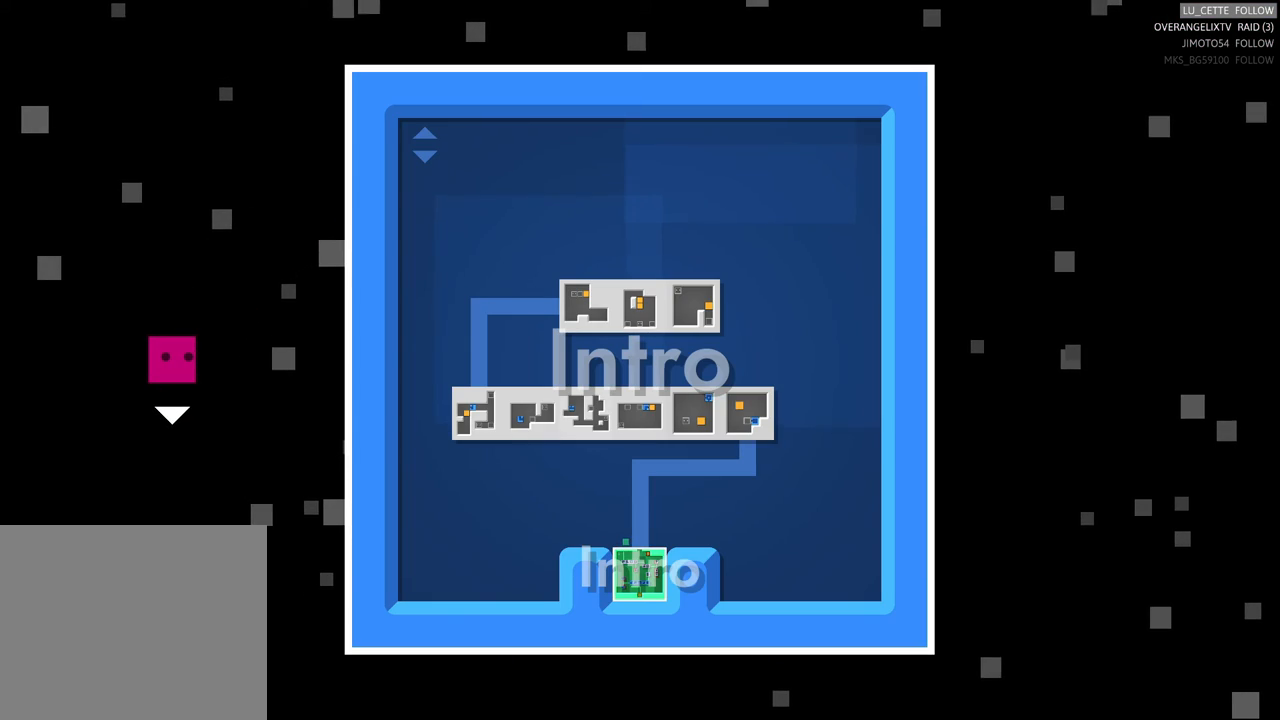
{"dt_ms": 500, "buttons": [], "left_stick": "up", "events": [[383, "left_stick", "up"]]}
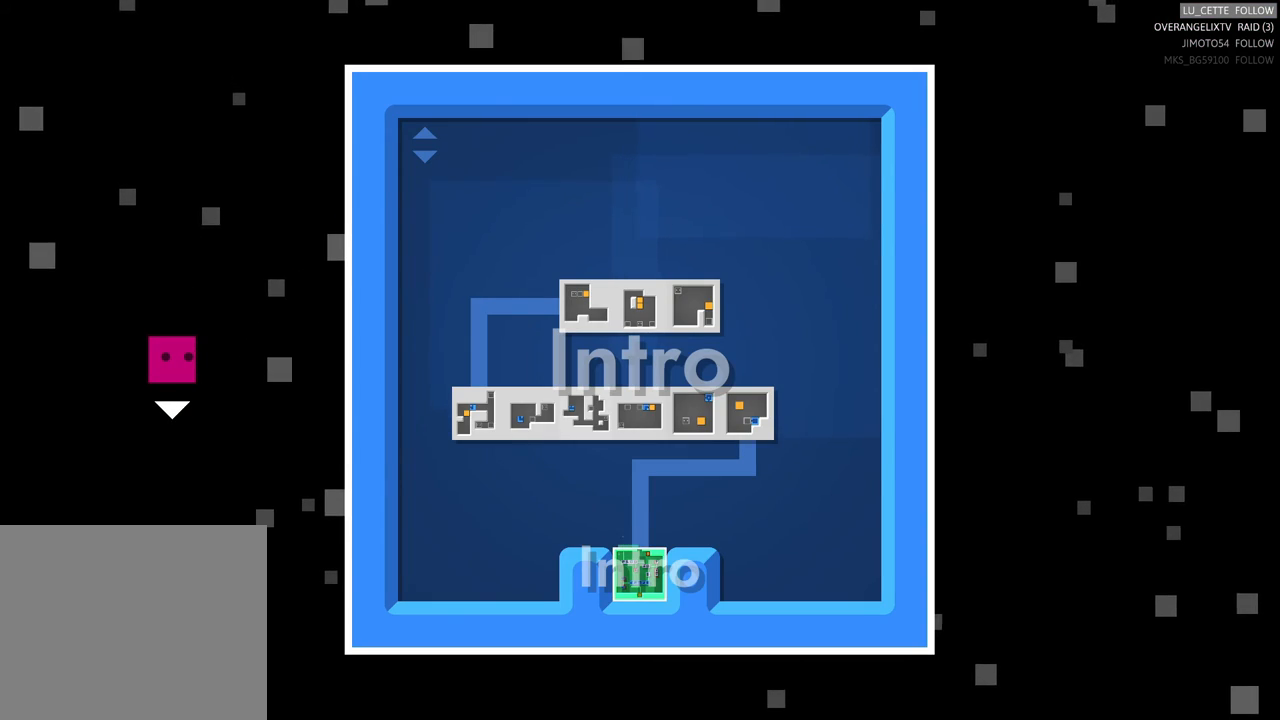
{"dt_ms": 500, "buttons": [], "left_stick": "center", "events": [[167, "left_stick", "center"], [317, "left_stick", "down"], [417, "left_stick", "center"]]}
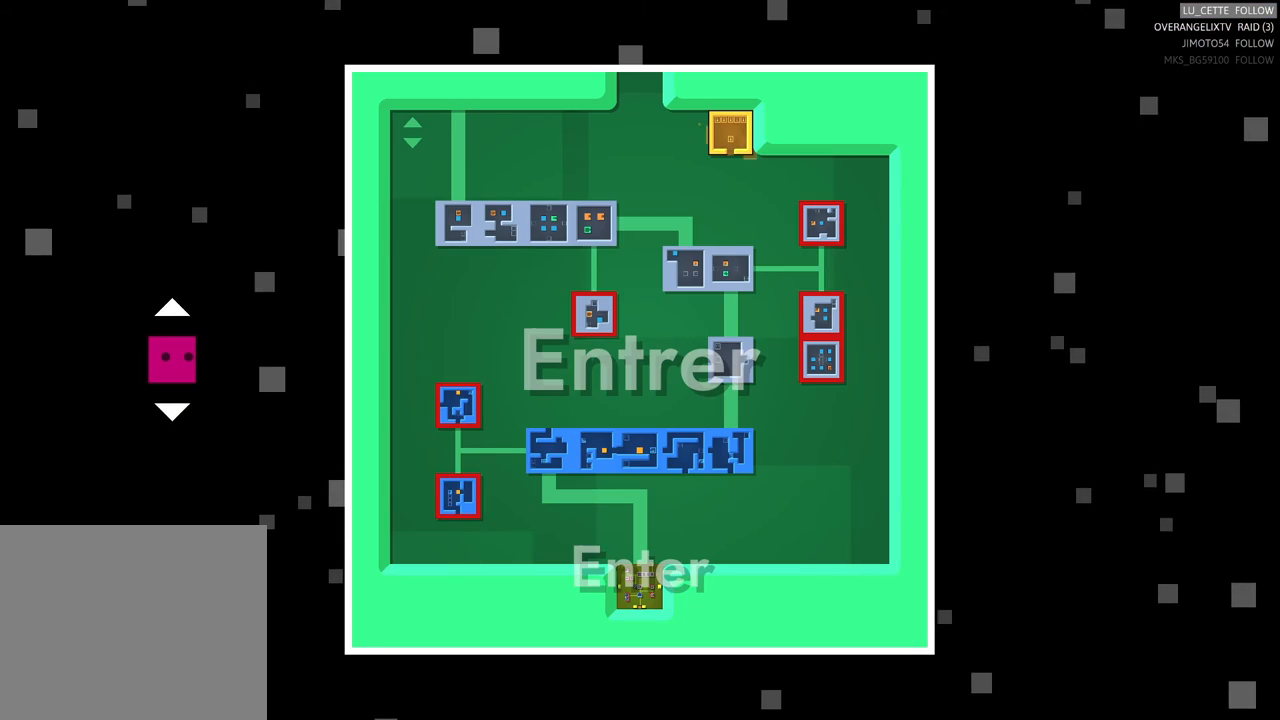
{"dt_ms": 500, "buttons": [], "left_stick": "center", "events": [[183, "left_stick", "right"], [333, "left_stick", "center"]]}
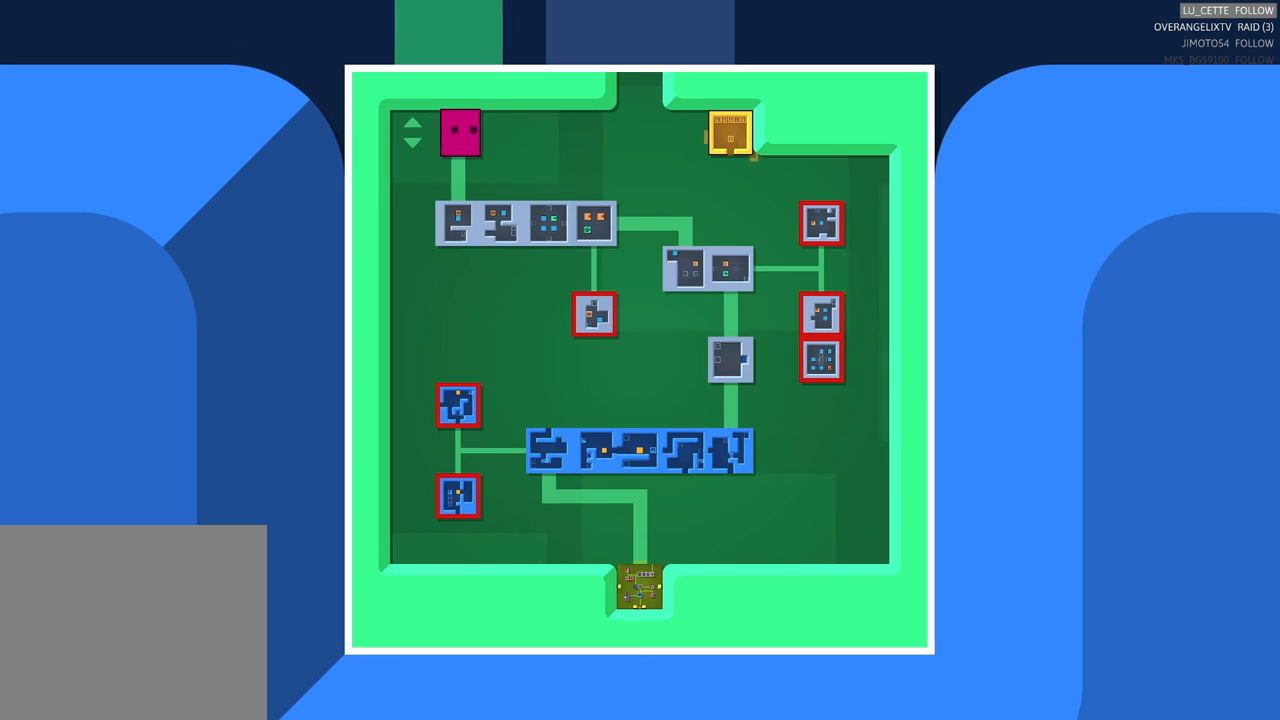
{"dt_ms": 500, "buttons": [], "left_stick": "right", "events": [[117, "left_stick", "right"]]}
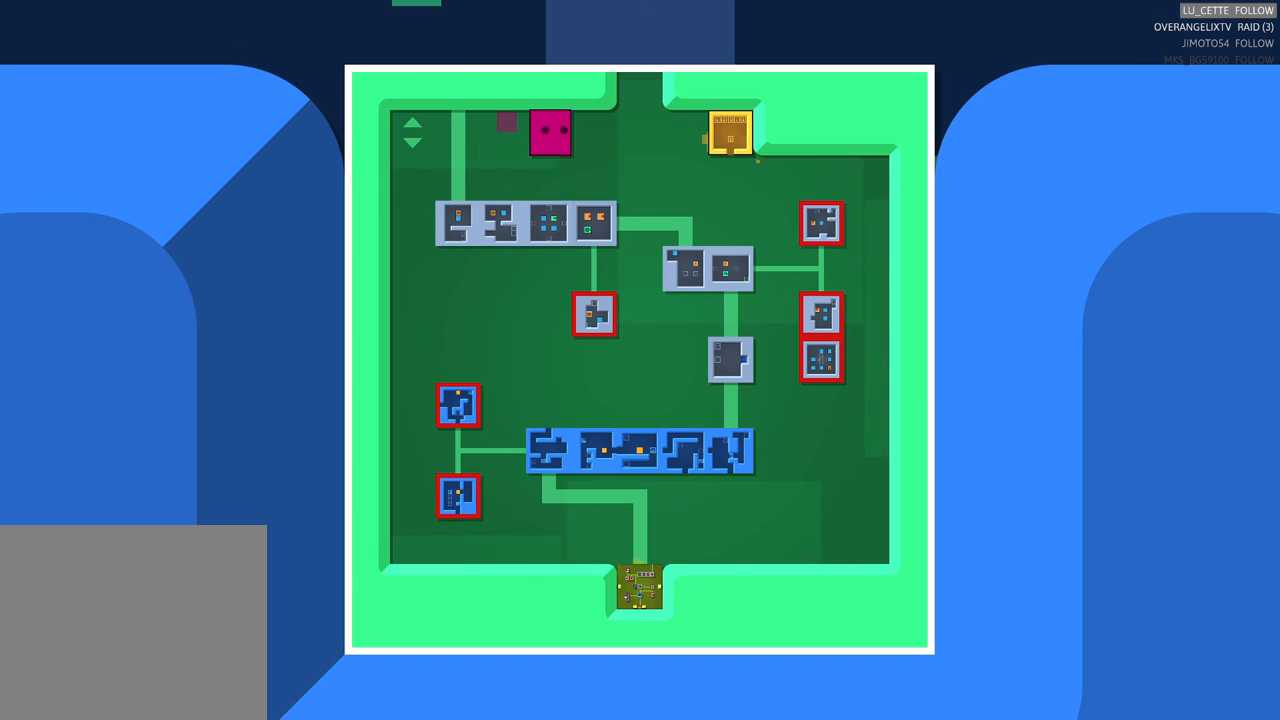
{"dt_ms": 500, "buttons": [], "left_stick": "center", "events": [[317, "left_stick", "center"]]}
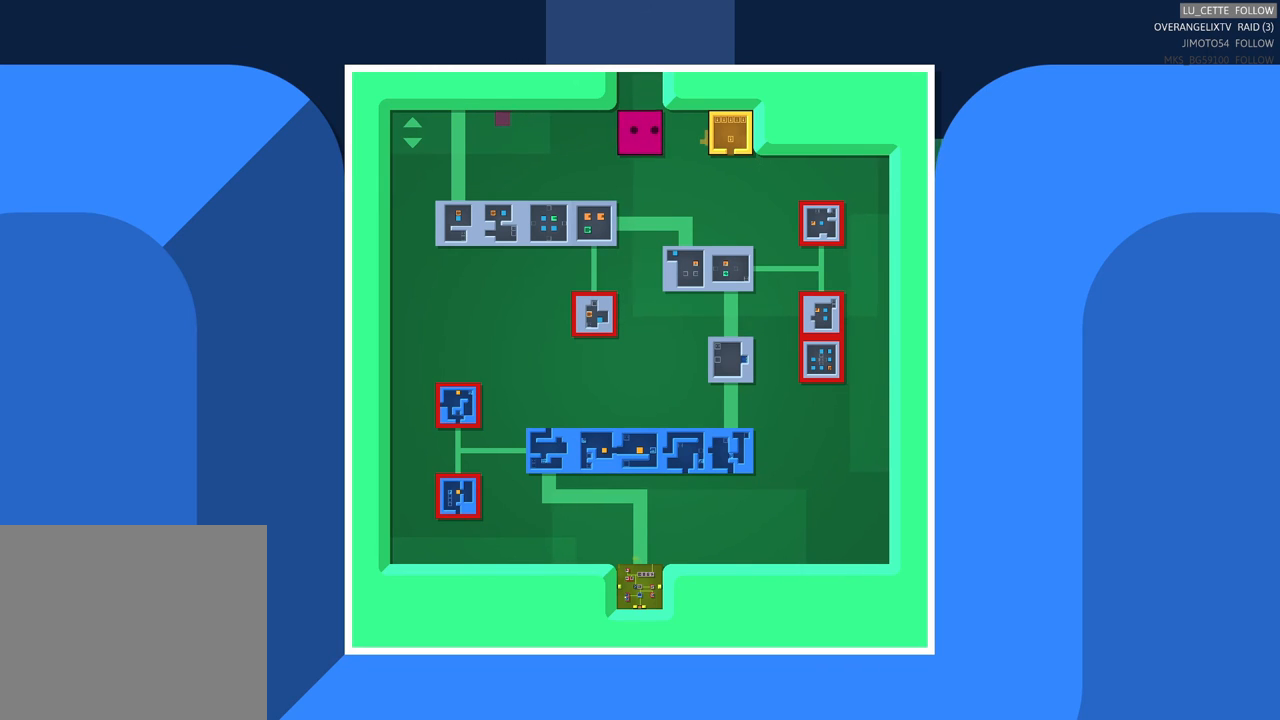
{"dt_ms": 500, "buttons": [], "left_stick": "left", "events": [[100, "left_stick", "right"], [300, "left_stick", "center"], [483, "left_stick", "left"]]}
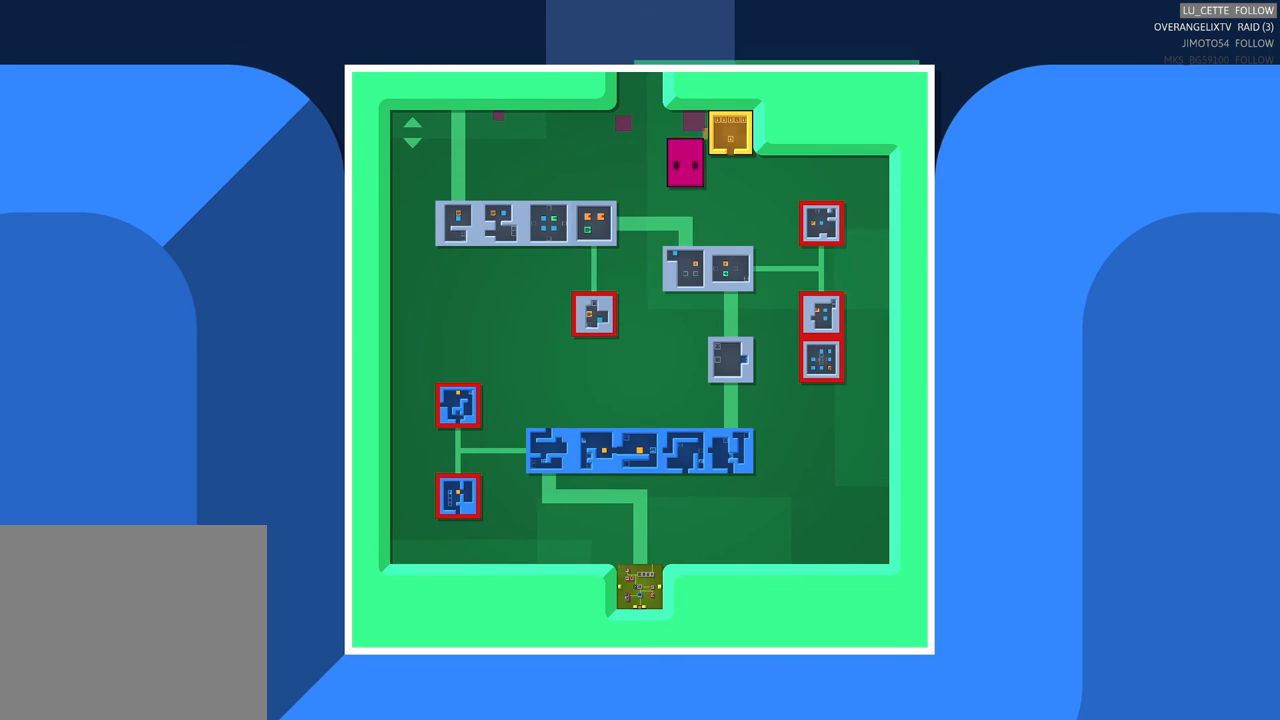
{"dt_ms": 500, "buttons": [], "left_stick": "up-left", "events": [[67, "left_stick", "down"], [250, "left_stick", "center"], [333, "left_stick", "up-right"], [500, "left_stick", "up-left"]]}
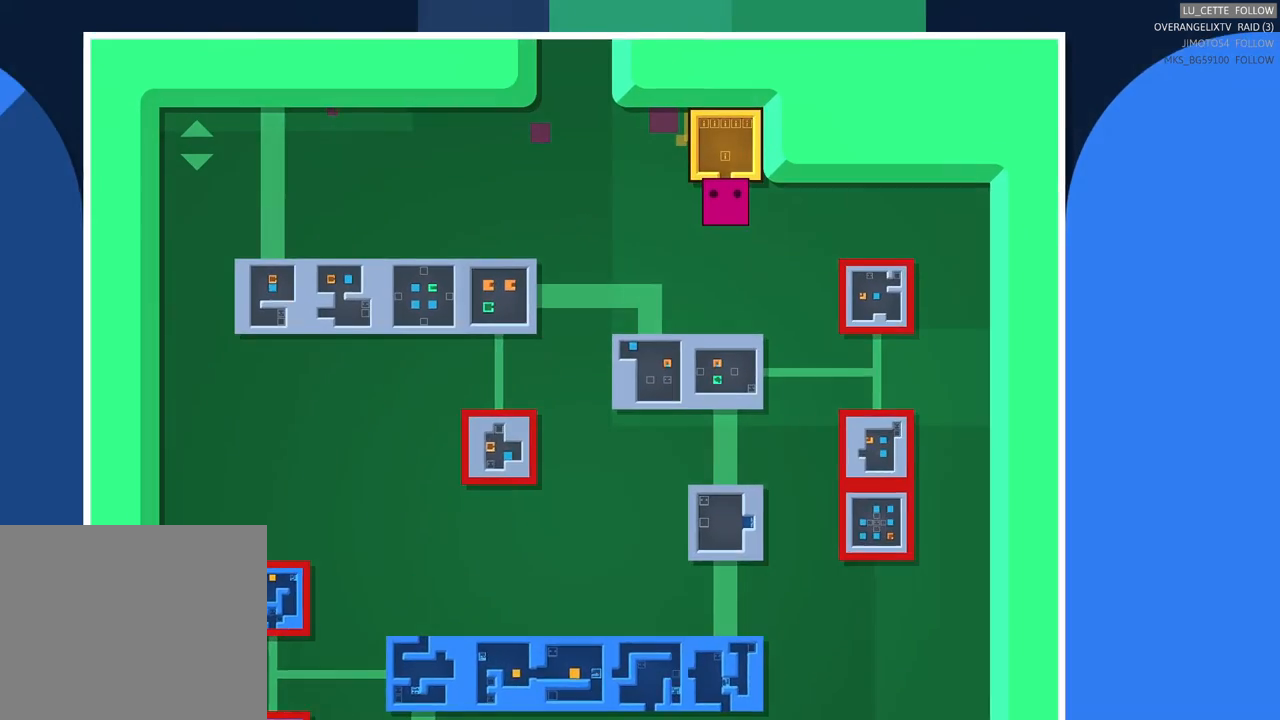
{"dt_ms": 500, "buttons": [], "left_stick": "up", "events": [[83, "left_stick", "center"], [467, "left_stick", "up"]]}
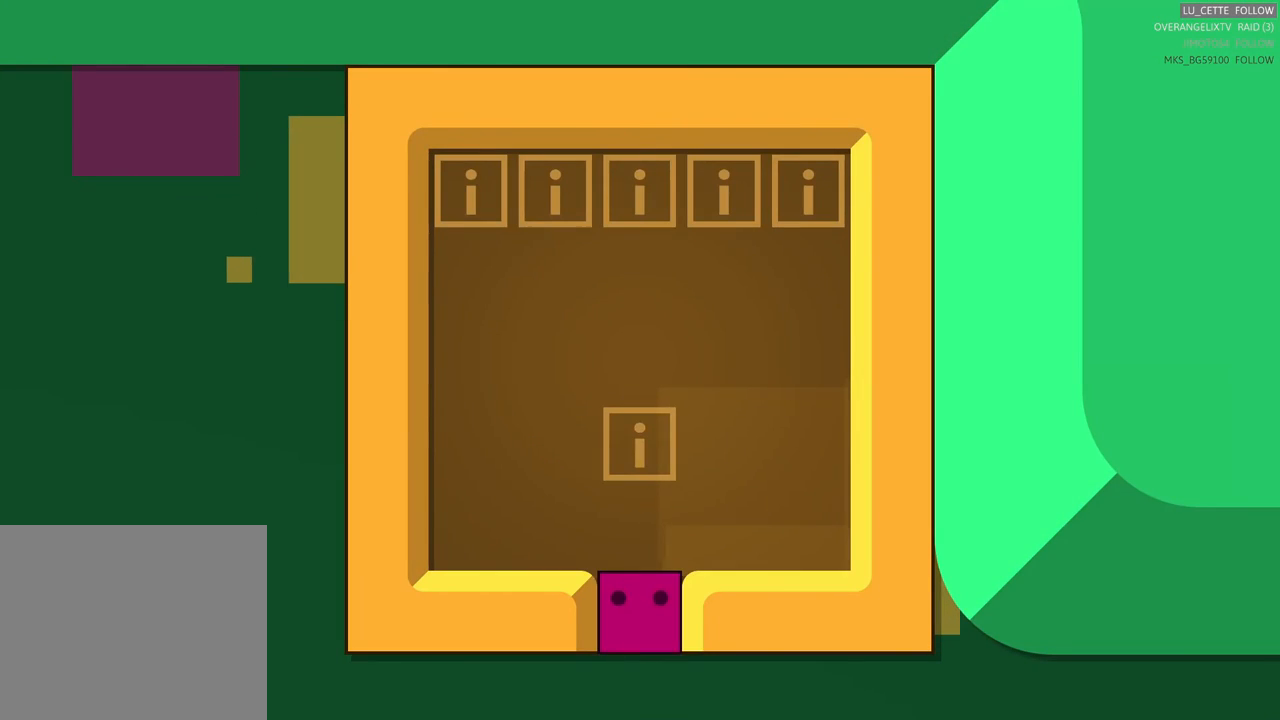
{"dt_ms": 500, "buttons": [], "left_stick": "center", "events": [[450, "left_stick", "center"]]}
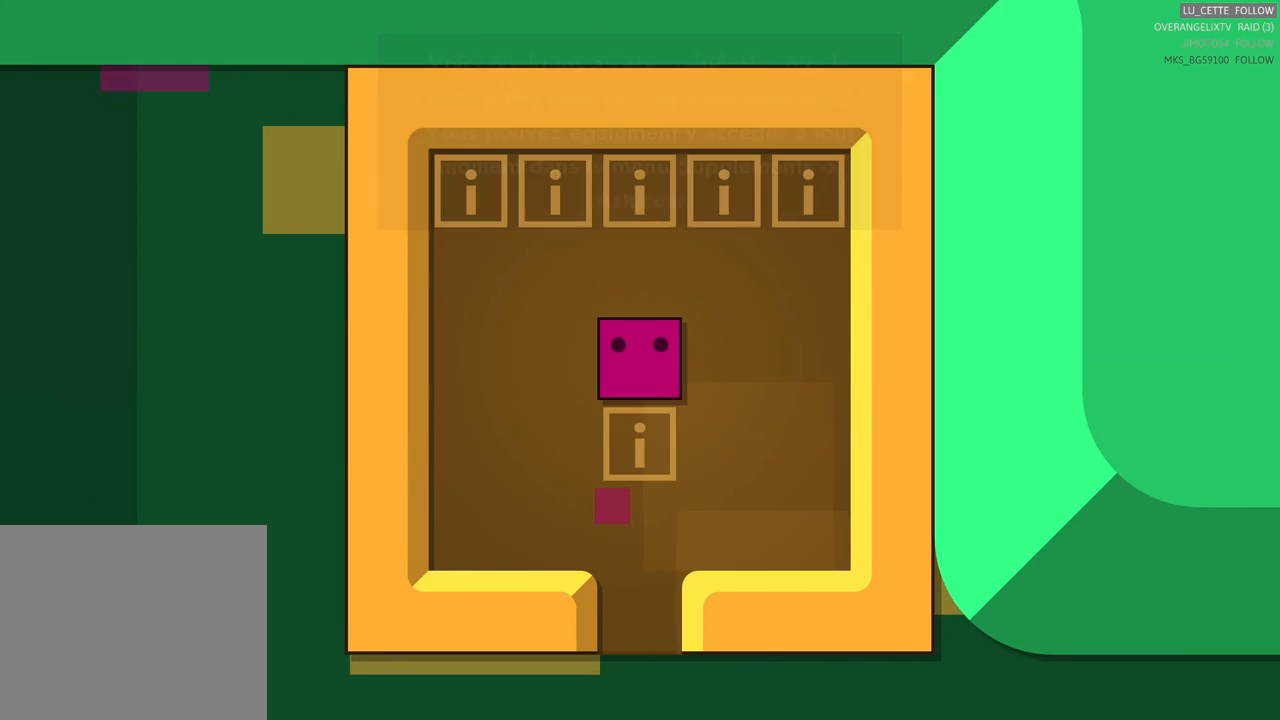
{"dt_ms": 500, "buttons": [], "left_stick": "center", "events": [[83, "left_stick", "up"], [450, "left_stick", "center"]]}